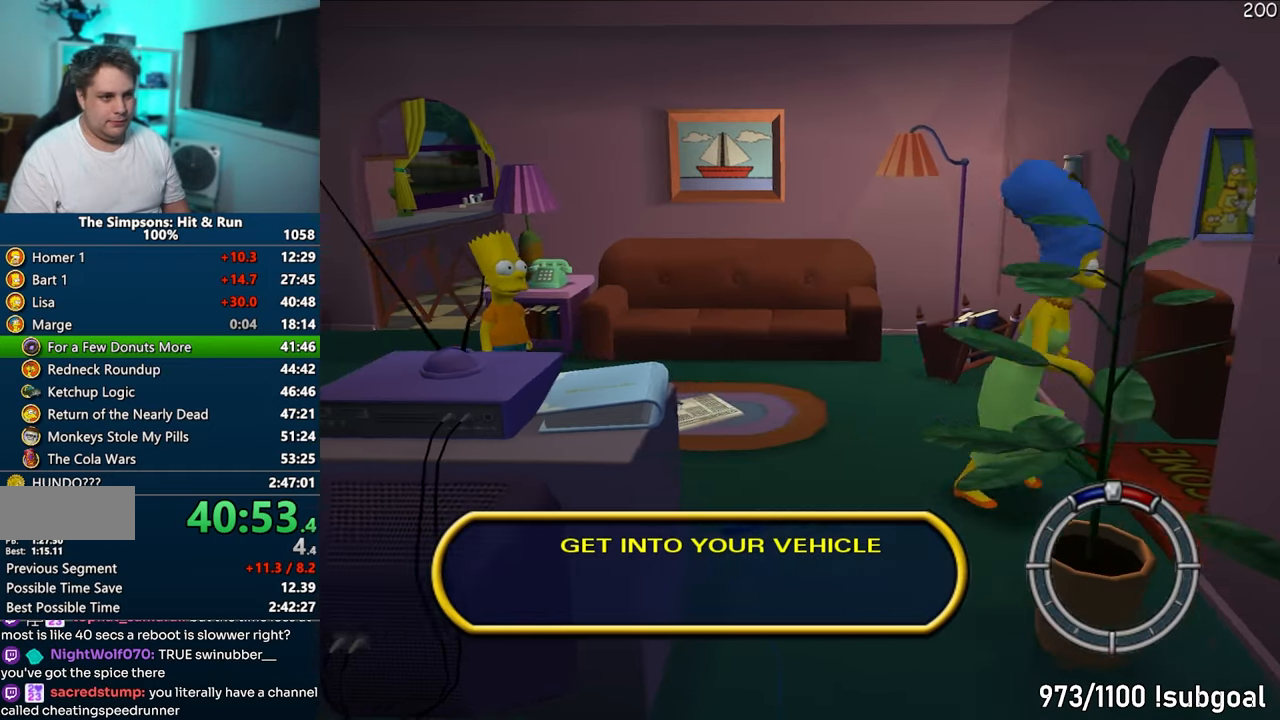
Gameplay with a controller (PlayStation layout); each line is a JSON object with the inputs held at the frame after it. "events" lists button and stick changes between this image and that frame as [ms after this image, input, new state], when the widget could be followed in between. Not read: L3 R3.
{"buttons": [], "left_stick": "down-right", "right_stick": "center", "events": [[67, "R2", "up"], [150, "R2", "down"], [233, "R2", "up"], [317, "R2", "down"], [400, "R2", "up"]]}
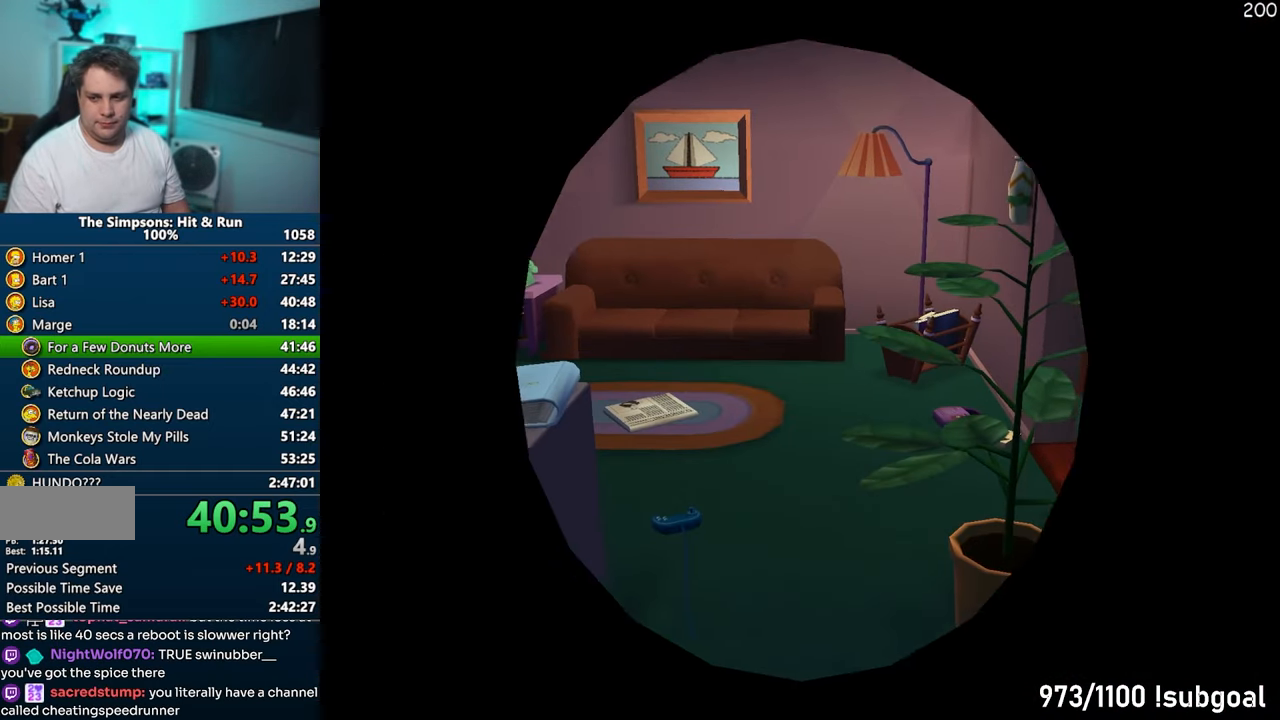
{"buttons": [], "left_stick": "down-right", "right_stick": "center", "events": []}
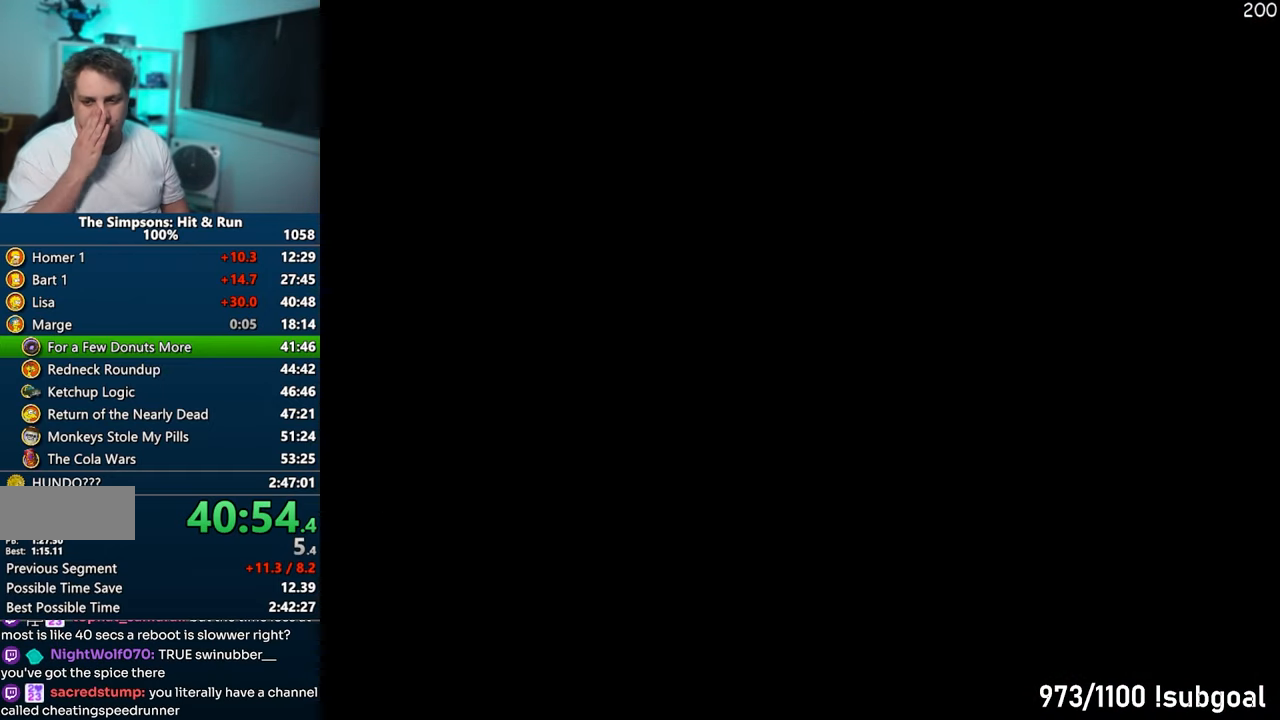
{"buttons": [], "left_stick": "center", "right_stick": "center", "events": [[83, "left_stick", "center"]]}
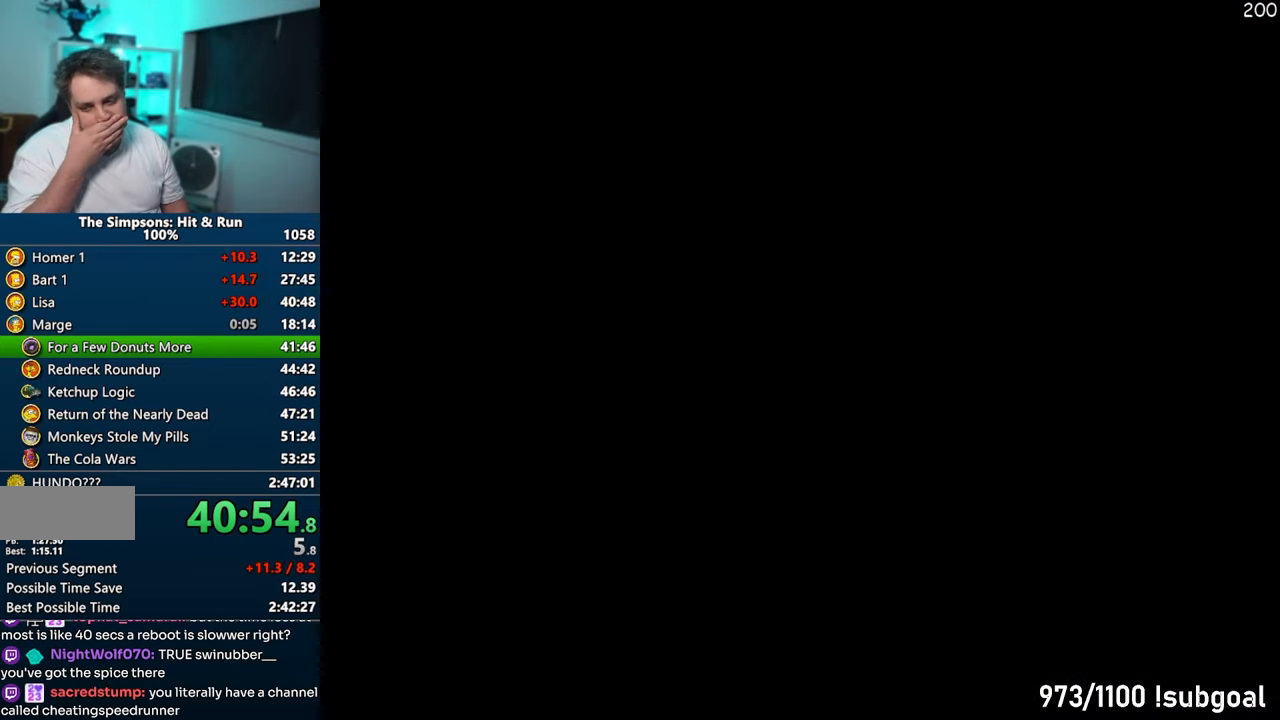
{"buttons": [], "left_stick": "right", "right_stick": "center", "events": [[283, "left_stick", "right"]]}
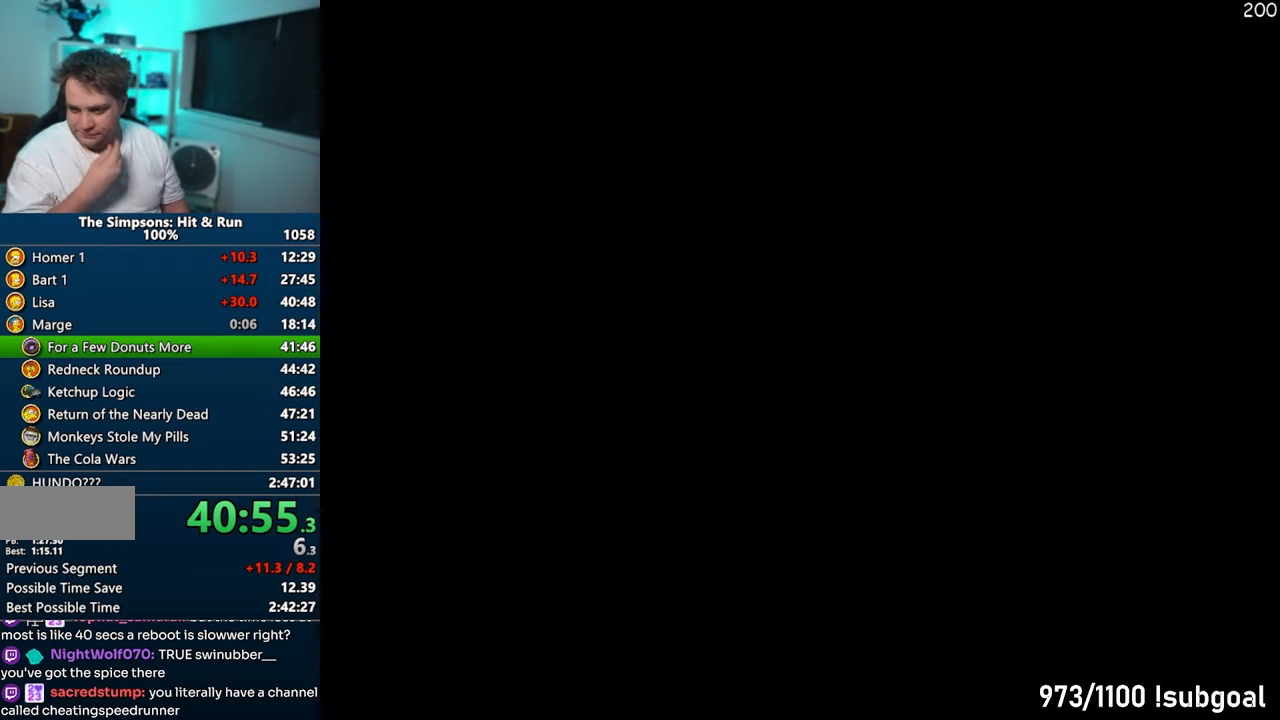
{"buttons": ["SQUARE"], "left_stick": "right", "right_stick": "left", "events": [[483, "right_stick", "left"], [500, "SQUARE", "down"]]}
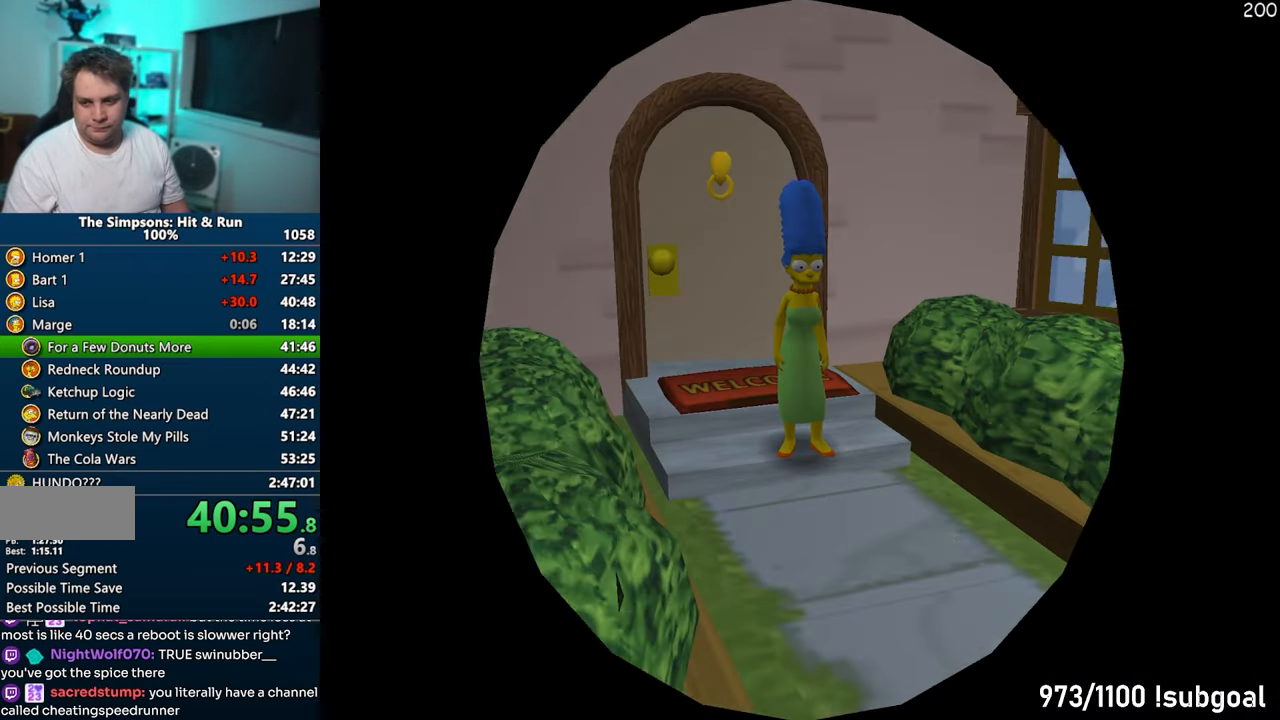
{"buttons": ["SQUARE"], "left_stick": "right", "right_stick": "left", "events": []}
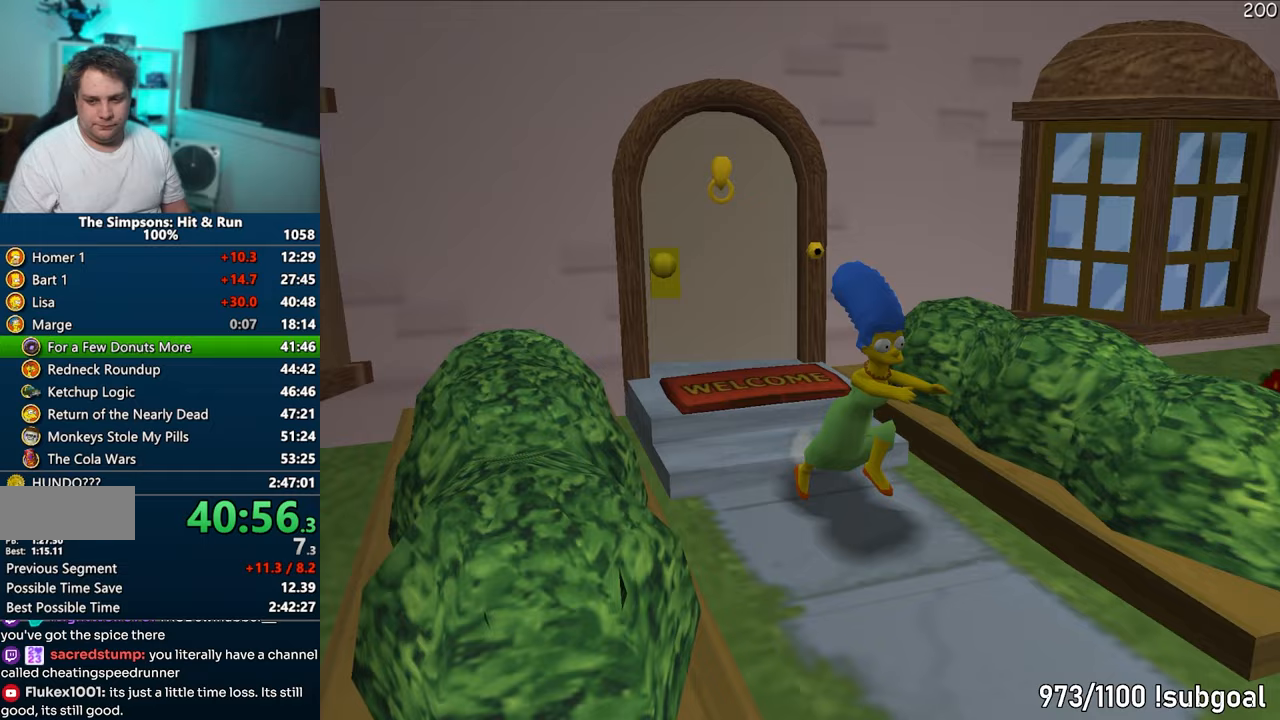
{"buttons": ["SQUARE"], "left_stick": "up-right", "right_stick": "left", "events": [[350, "left_stick", "up-right"]]}
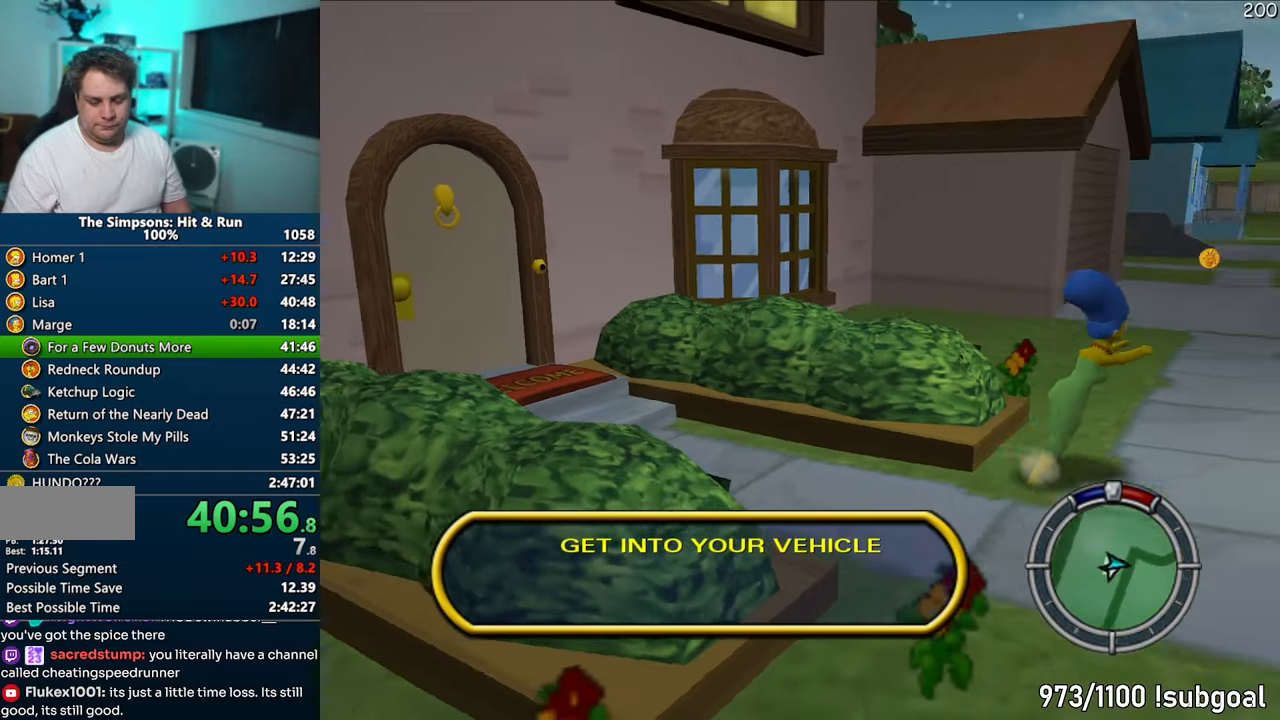
{"buttons": ["SQUARE"], "left_stick": "up", "right_stick": "center", "events": [[50, "right_stick", "center"], [67, "left_stick", "up"]]}
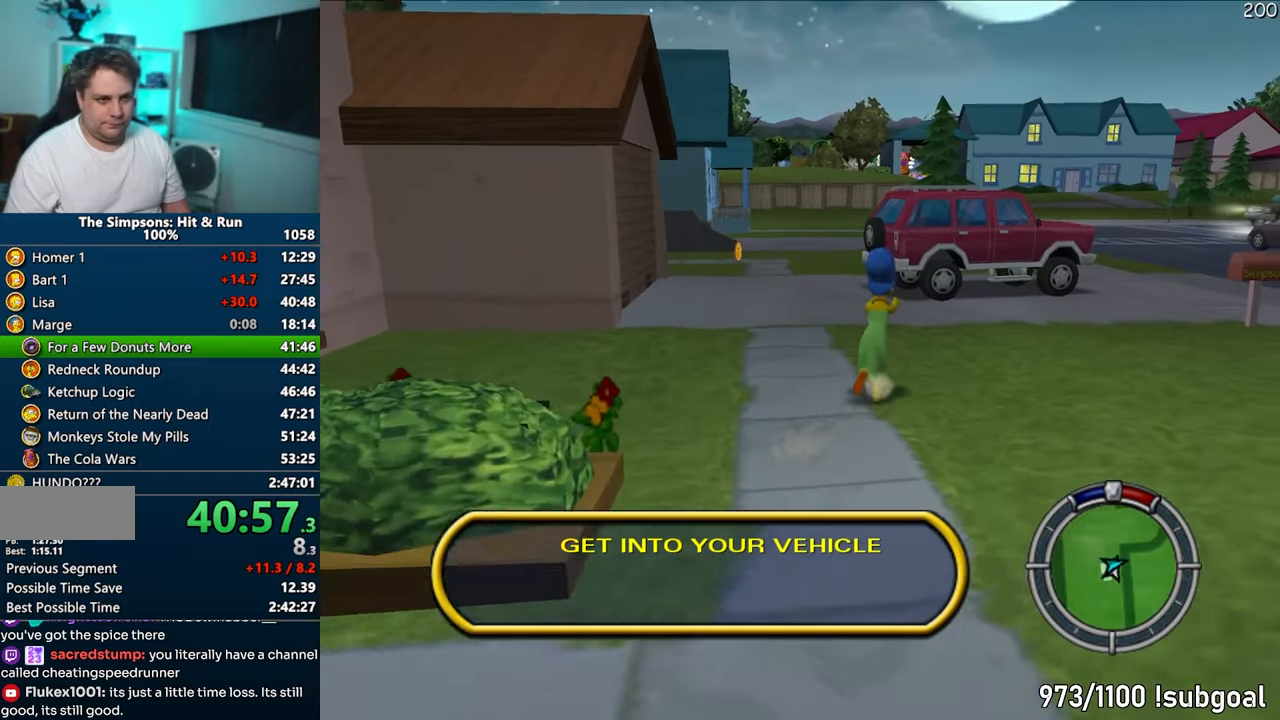
{"buttons": ["SQUARE"], "left_stick": "up", "right_stick": "center", "events": []}
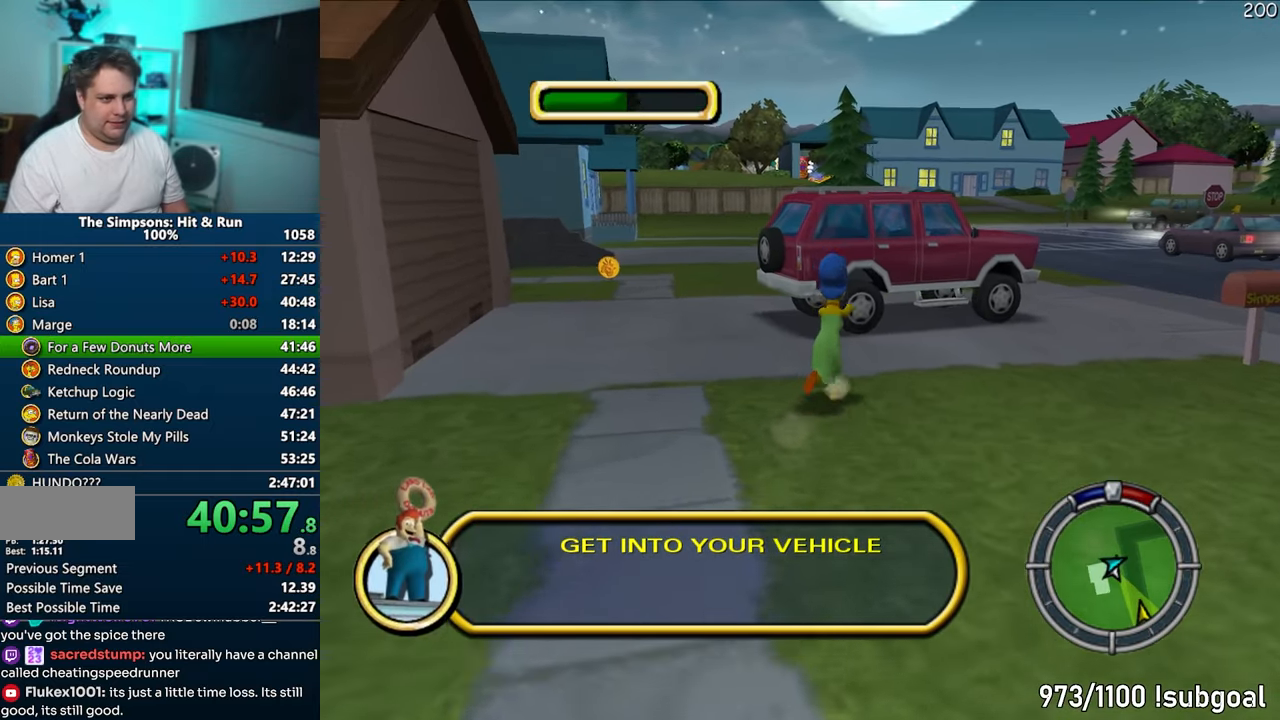
{"buttons": ["SQUARE"], "left_stick": "up", "right_stick": "center", "events": [[217, "CIRCLE", "down"], [350, "CIRCLE", "up"]]}
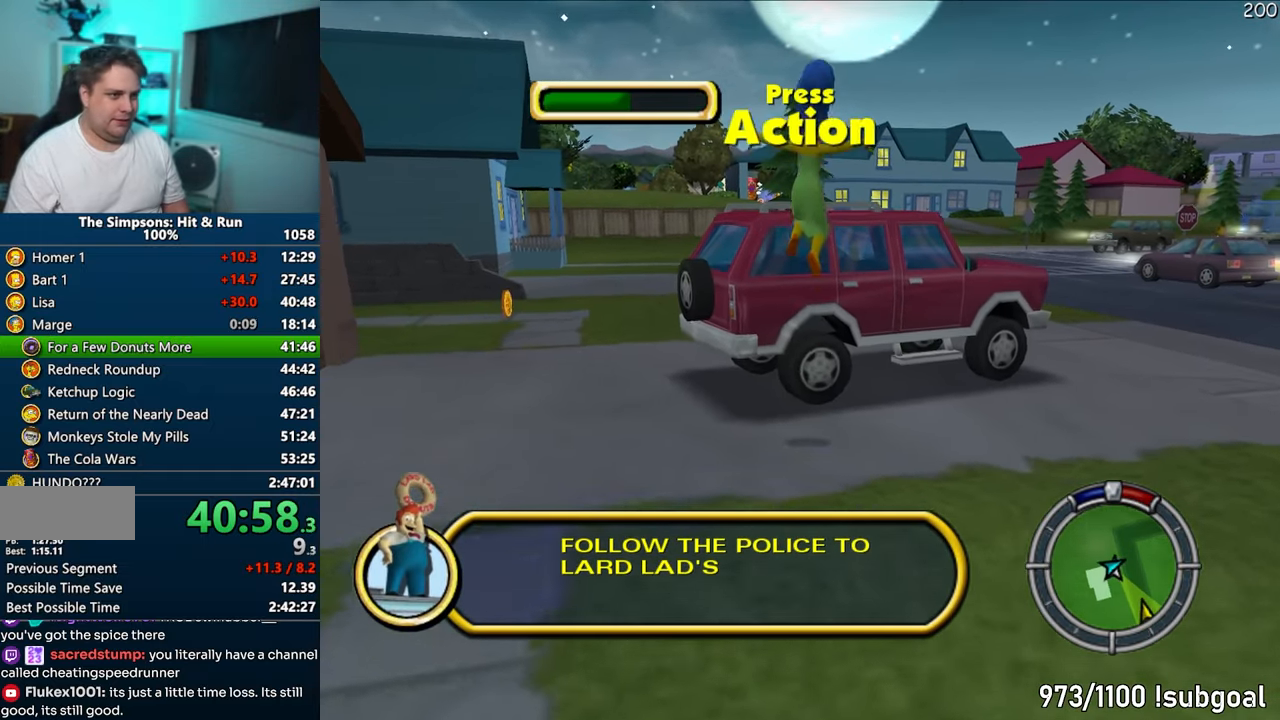
{"buttons": [], "left_stick": "up", "right_stick": "center", "events": [[83, "CIRCLE", "down"], [200, "CIRCLE", "up"], [200, "SQUARE", "up"]]}
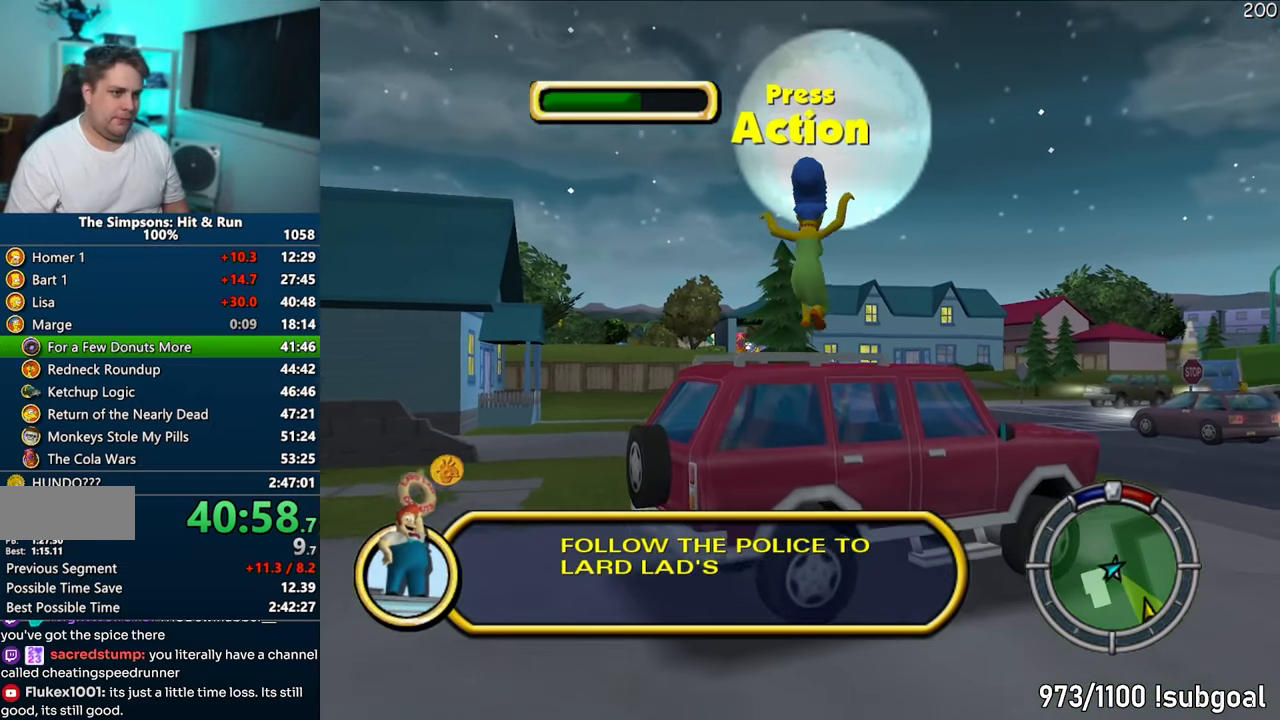
{"buttons": ["CROSS"], "left_stick": "up-left", "right_stick": "center", "events": [[167, "R2", "down"], [167, "left_stick", "up-left"], [283, "R2", "up"], [333, "CROSS", "down"]]}
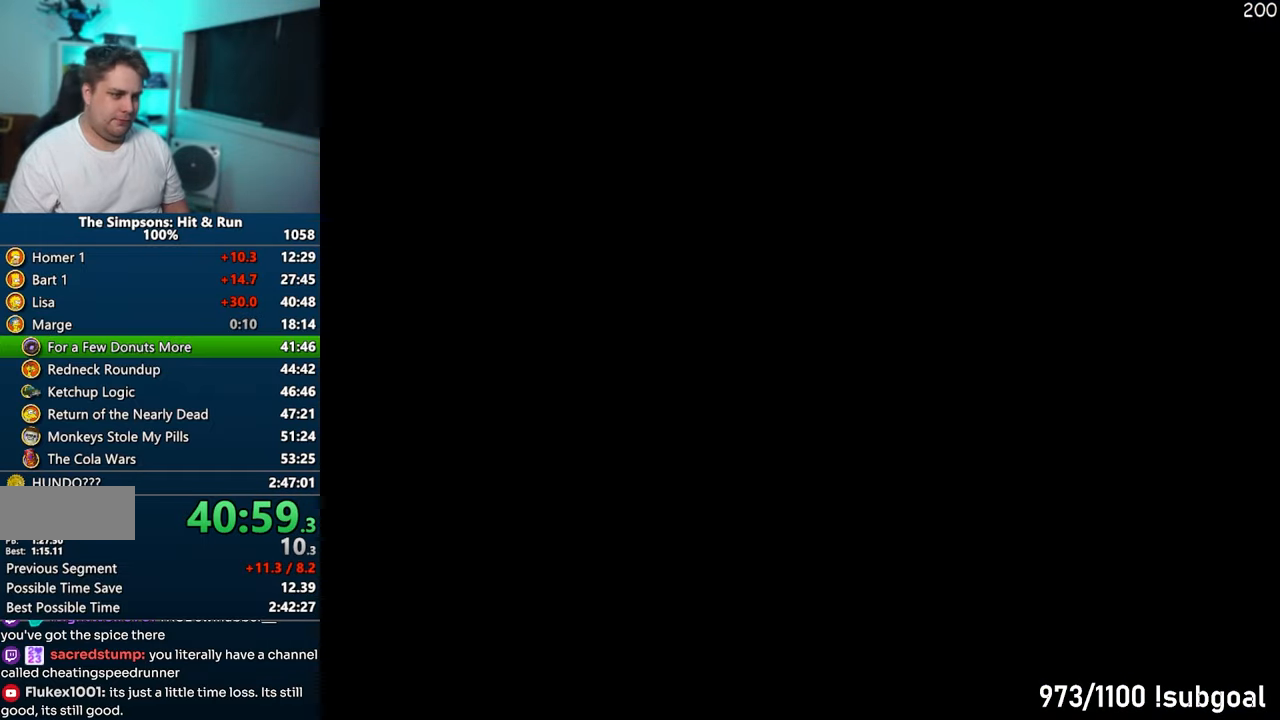
{"buttons": ["CROSS"], "left_stick": "up-left", "right_stick": "center", "events": []}
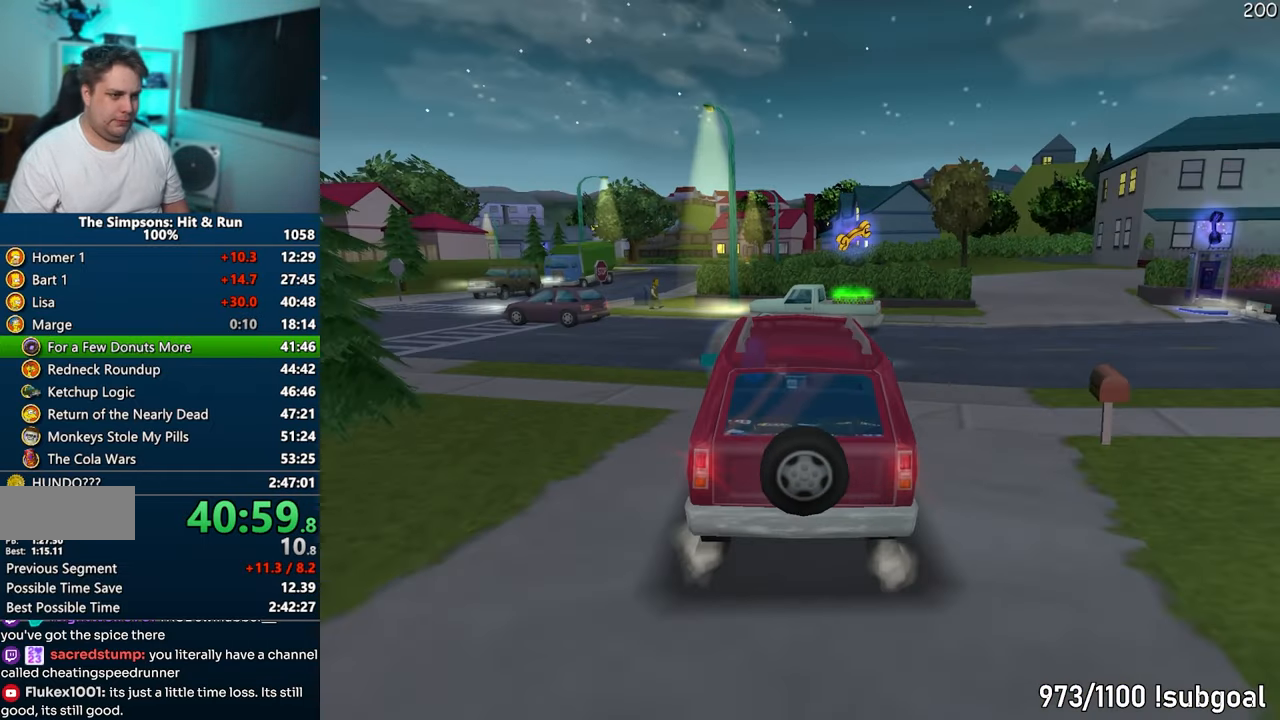
{"buttons": ["CROSS"], "left_stick": "up-left", "right_stick": "center", "events": []}
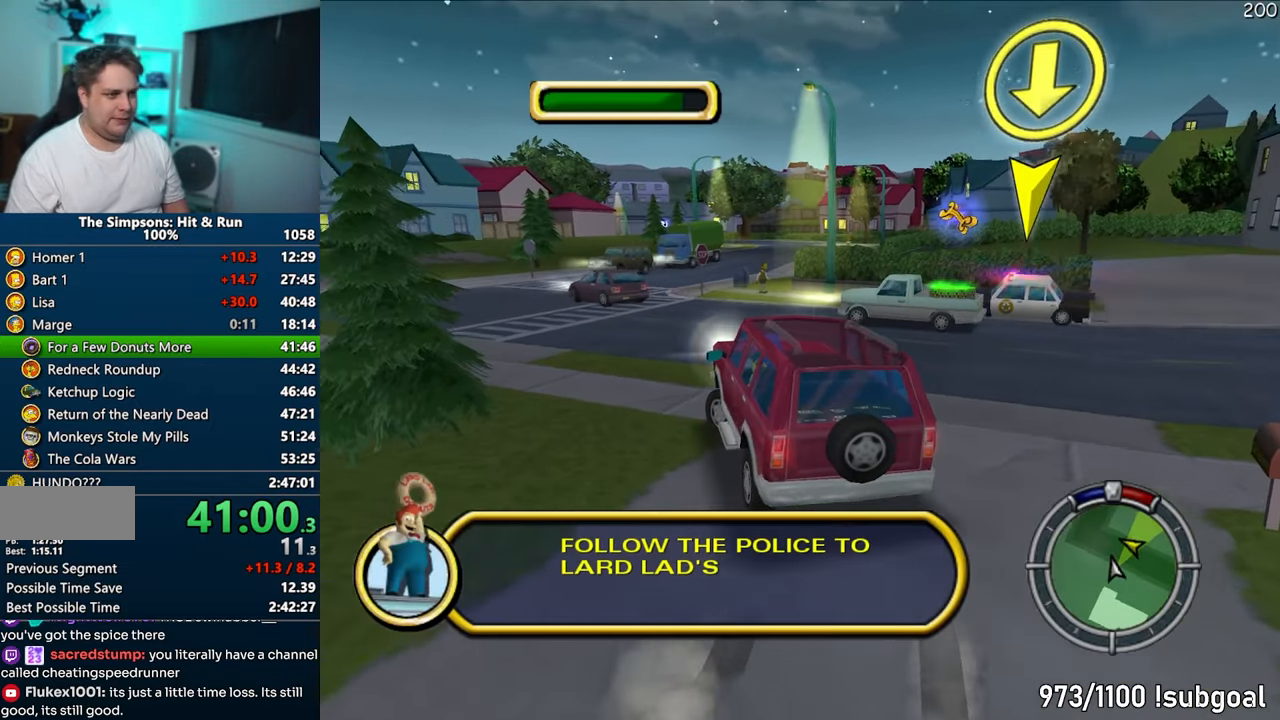
{"buttons": ["CROSS"], "left_stick": "up-left", "right_stick": "center", "events": []}
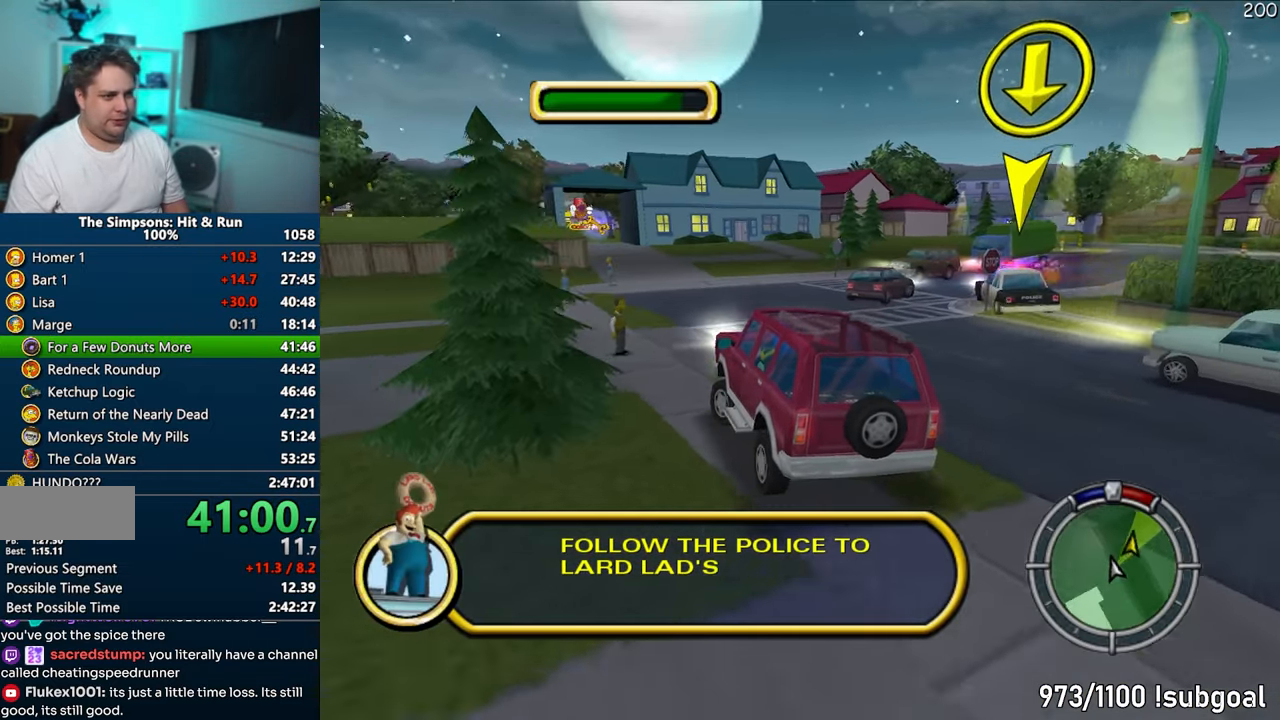
{"buttons": ["CROSS"], "left_stick": "left", "right_stick": "center", "events": [[150, "left_stick", "center"], [367, "left_stick", "left"]]}
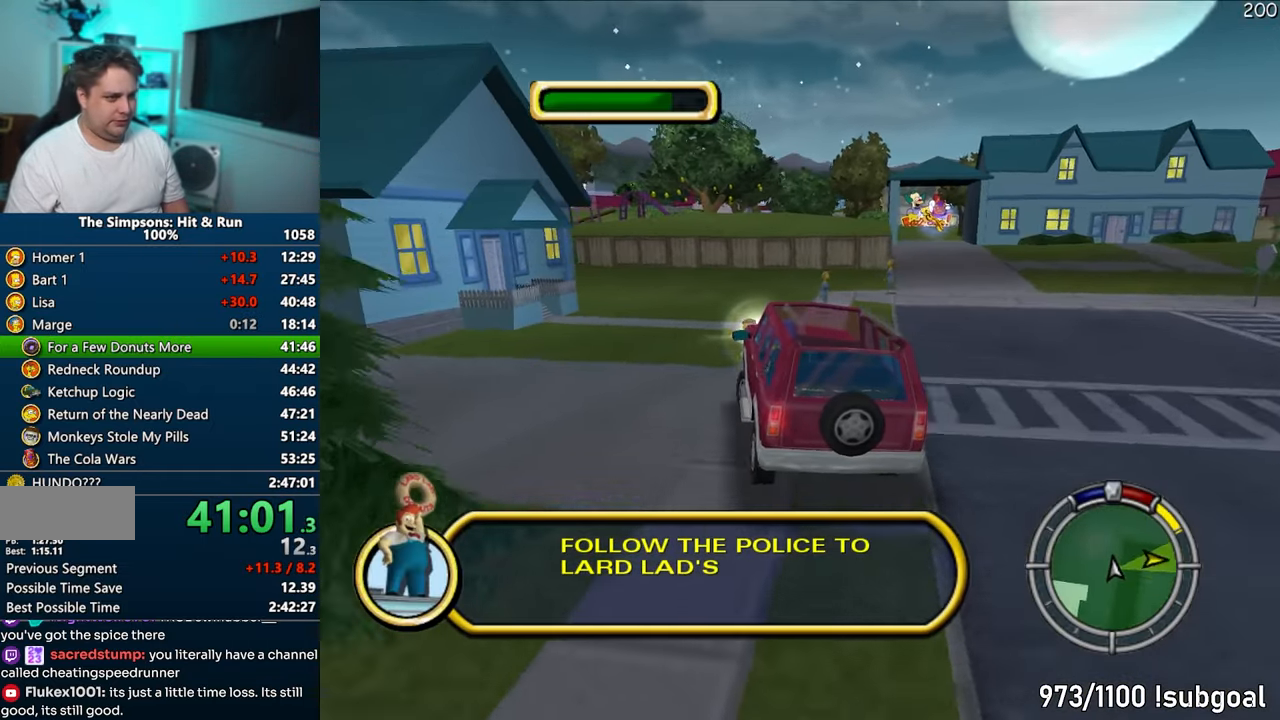
{"buttons": ["CROSS"], "left_stick": "left", "right_stick": "center", "events": [[83, "left_stick", "center"], [183, "left_stick", "left"]]}
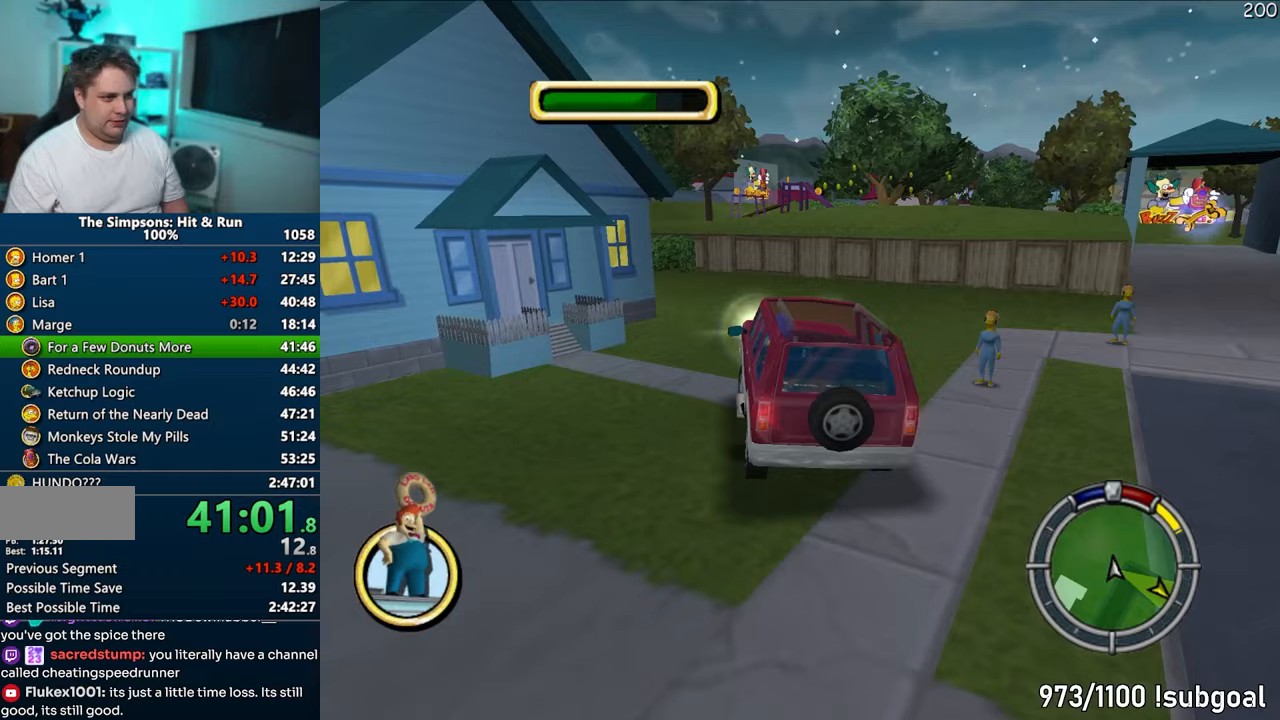
{"buttons": ["R1"], "left_stick": "center", "right_stick": "center", "events": [[50, "R1", "down"], [400, "CROSS", "up"], [467, "left_stick", "center"]]}
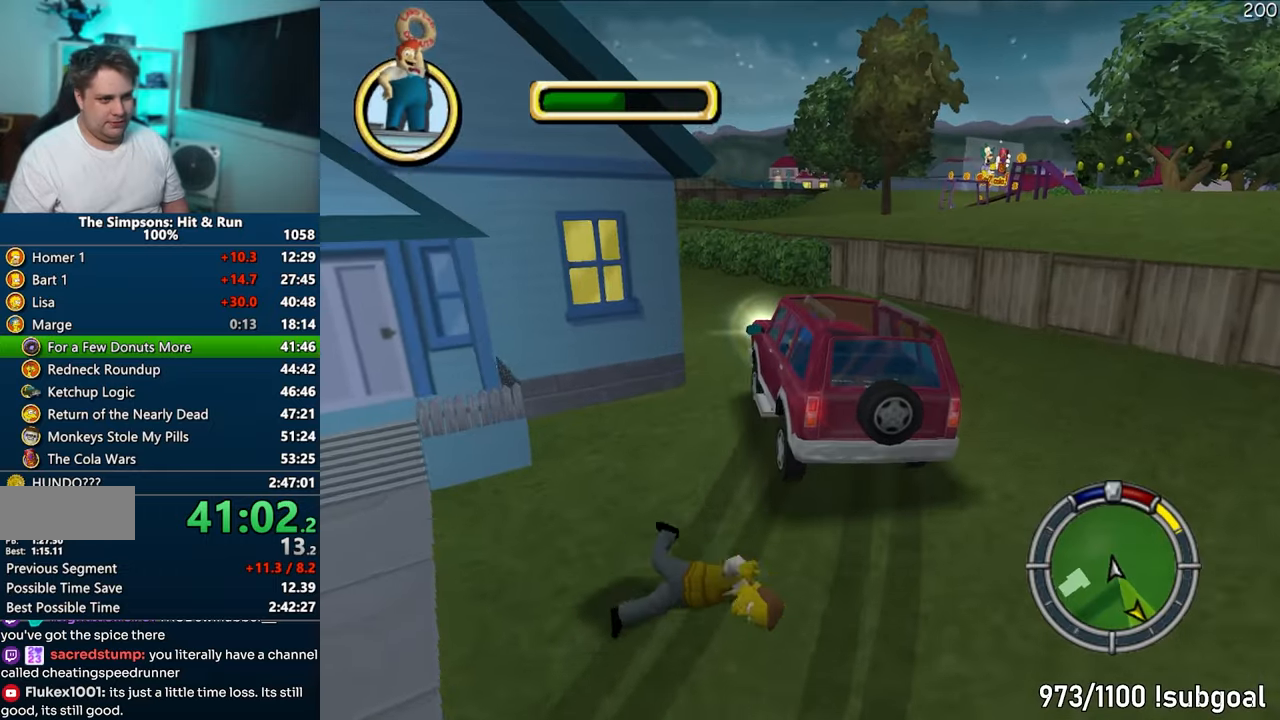
{"buttons": ["CIRCLE", "R1"], "left_stick": "center", "right_stick": "center", "events": [[417, "CIRCLE", "down"]]}
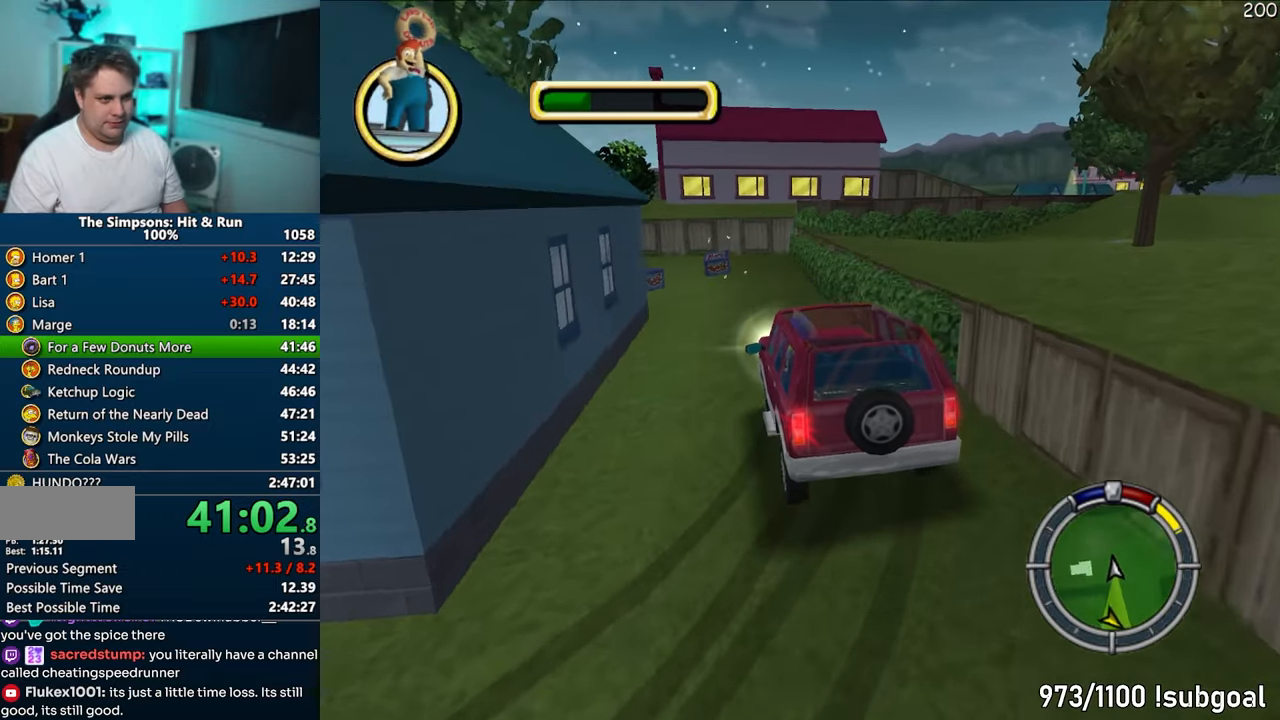
{"buttons": ["CROSS", "CIRCLE", "R1"], "left_stick": "right", "right_stick": "center", "events": [[150, "left_stick", "right"], [250, "left_stick", "center"], [433, "CROSS", "down"], [467, "left_stick", "right"]]}
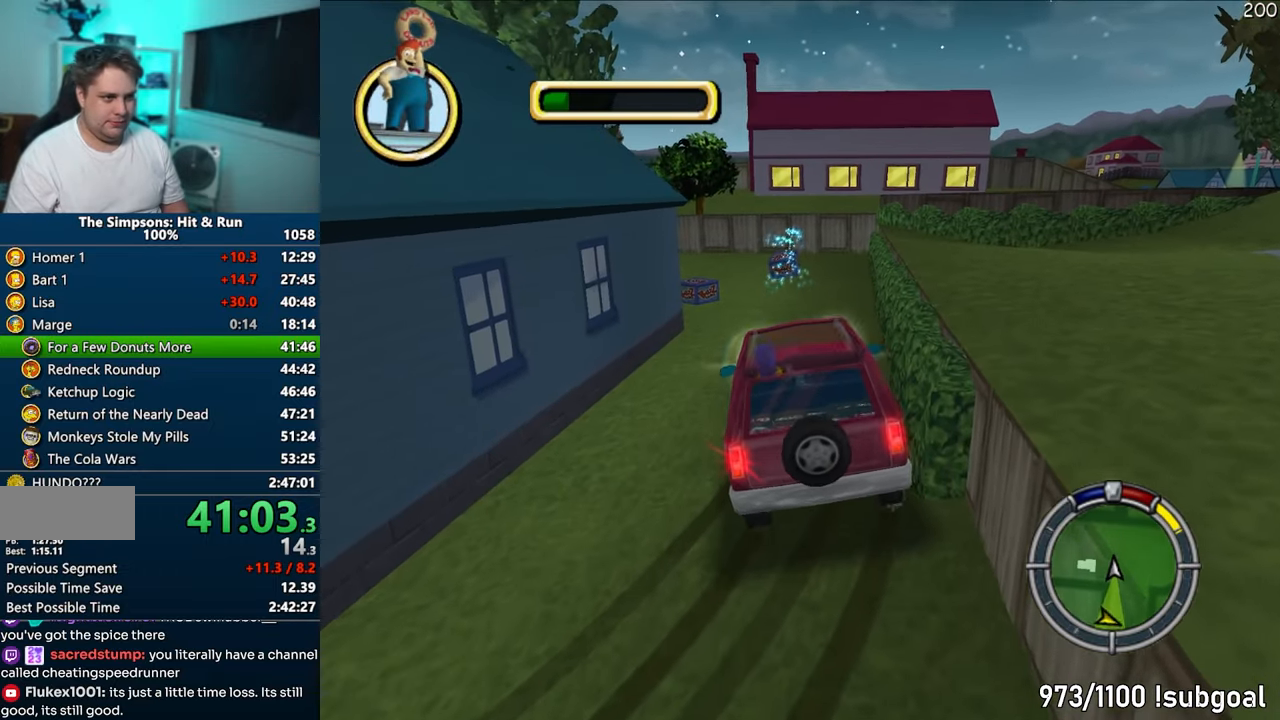
{"buttons": ["CROSS", "CIRCLE", "R1"], "left_stick": "center", "right_stick": "center", "events": [[100, "CIRCLE", "up"], [167, "left_stick", "center"], [267, "left_stick", "right"], [300, "CIRCLE", "down"], [400, "left_stick", "center"]]}
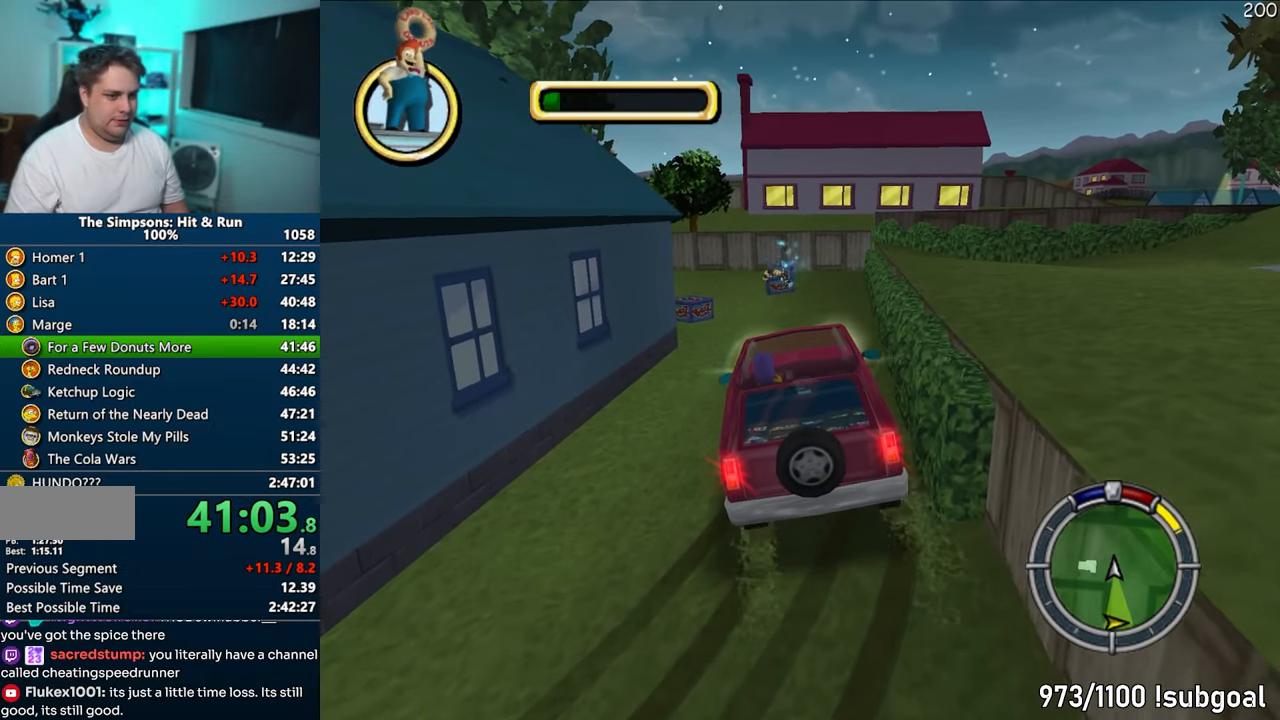
{"buttons": ["CROSS", "R1"], "left_stick": "center", "right_stick": "center", "events": [[250, "CIRCLE", "up"]]}
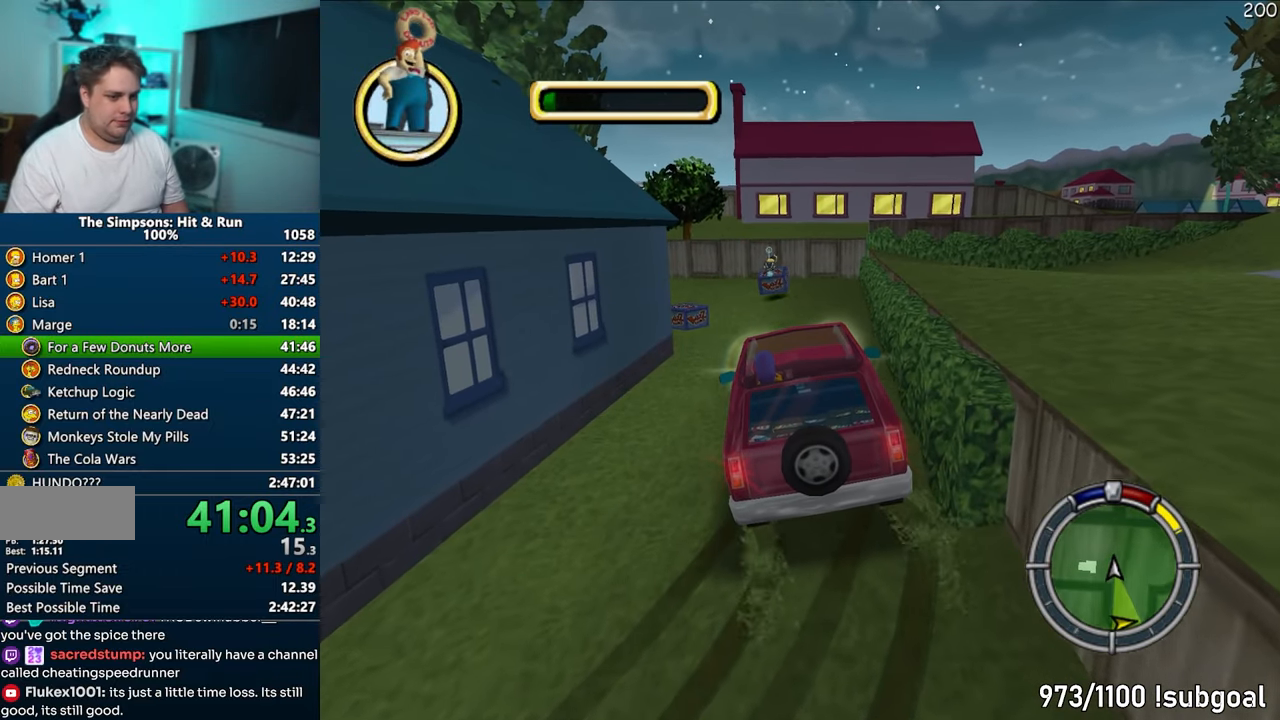
{"buttons": ["CROSS", "R1"], "left_stick": "center", "right_stick": "center", "events": []}
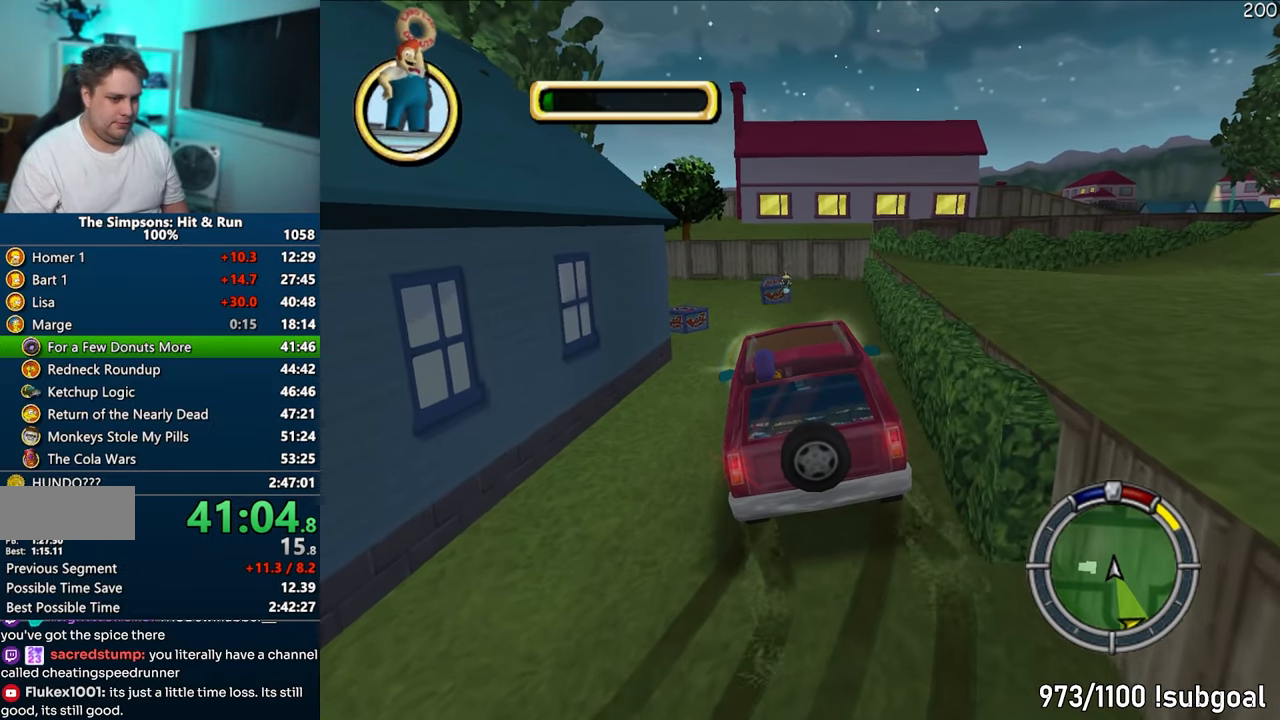
{"buttons": ["CROSS"], "left_stick": "center", "right_stick": "center", "events": [[250, "R1", "up"]]}
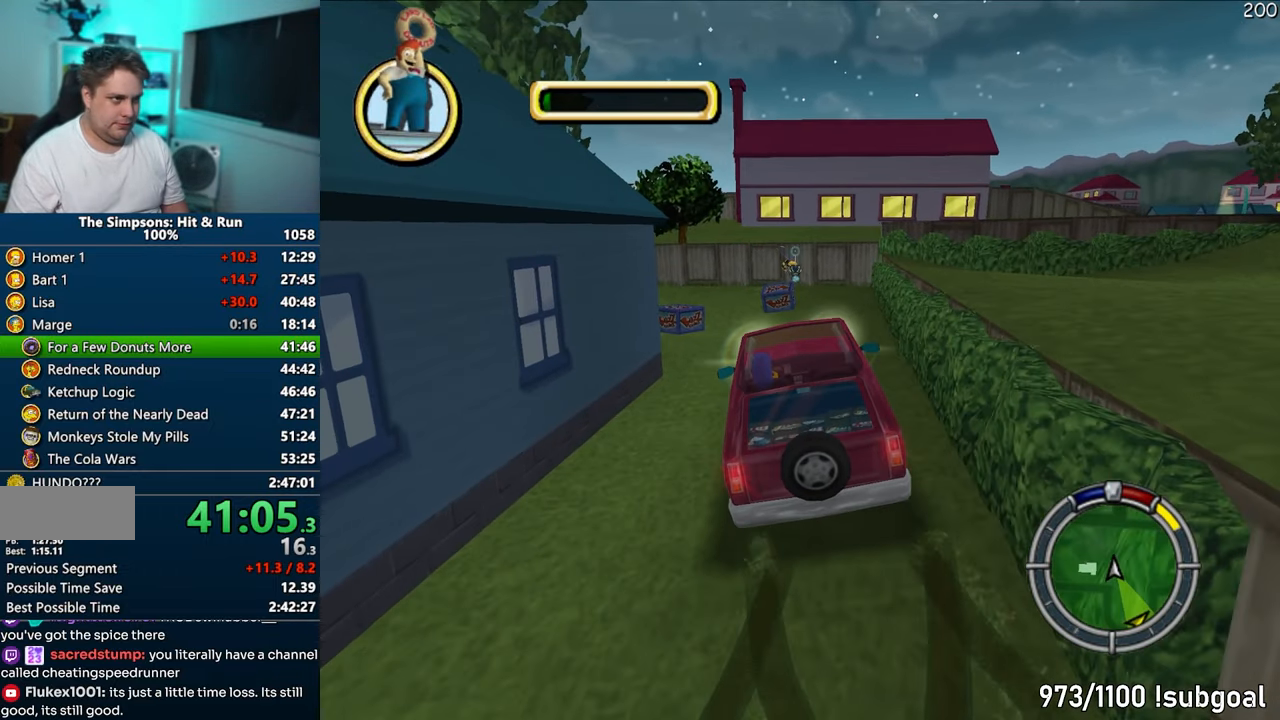
{"buttons": ["CROSS"], "left_stick": "left", "right_stick": "center", "events": [[100, "left_stick", "left"], [233, "left_stick", "center"], [433, "left_stick", "left"]]}
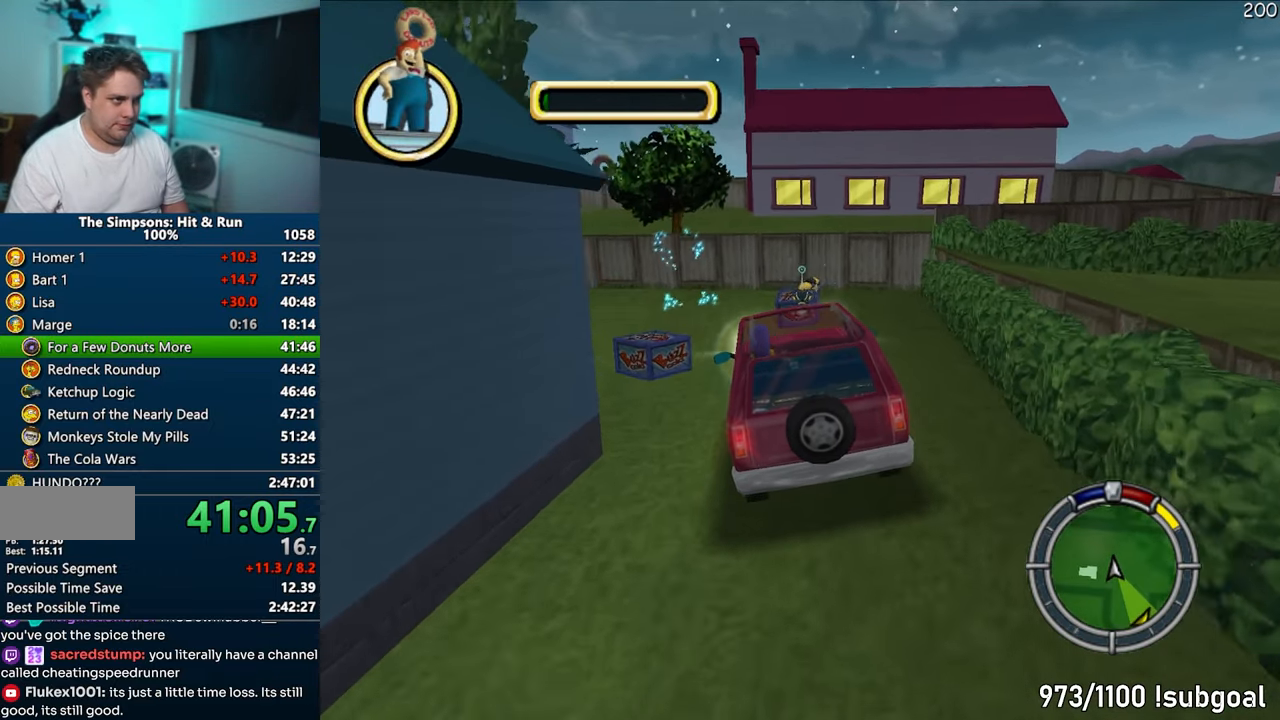
{"buttons": ["CROSS"], "left_stick": "right", "right_stick": "center", "events": [[67, "left_stick", "center"], [417, "left_stick", "right"]]}
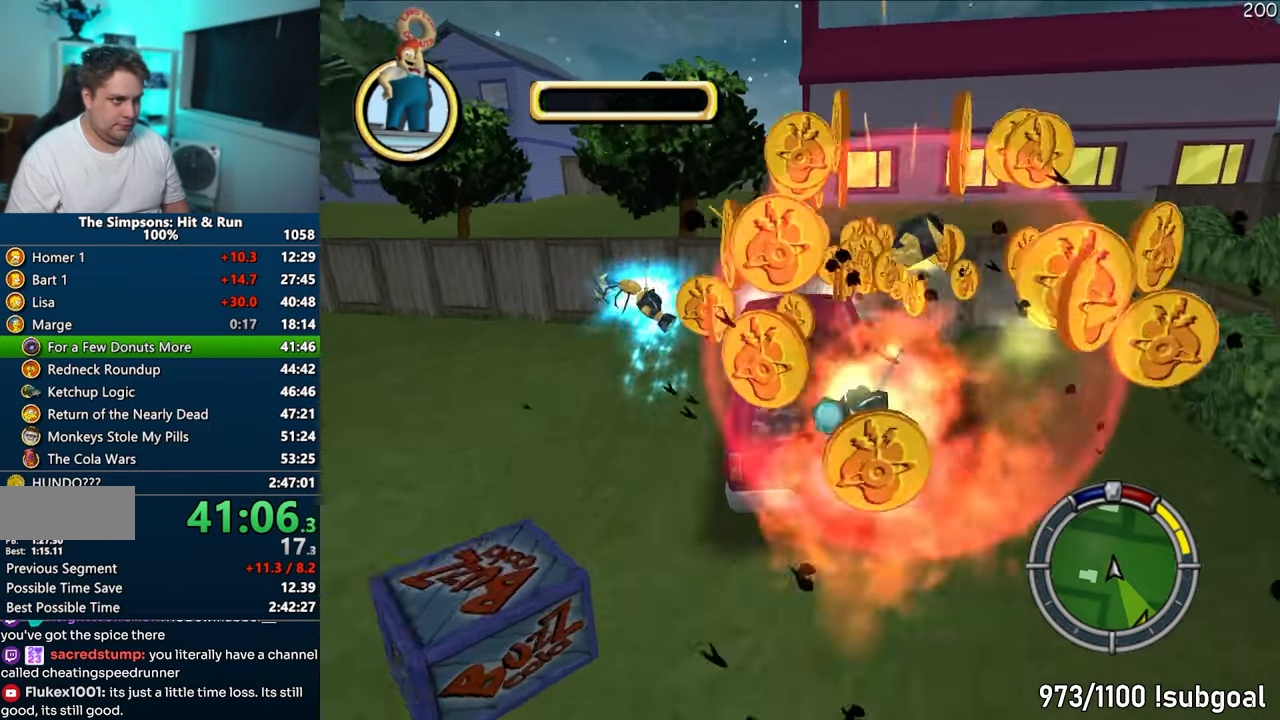
{"buttons": ["CROSS", "R1"], "left_stick": "center", "right_stick": "center", "events": [[133, "left_stick", "center"], [283, "SELECT", "down"], [467, "SELECT", "up"], [500, "R1", "down"]]}
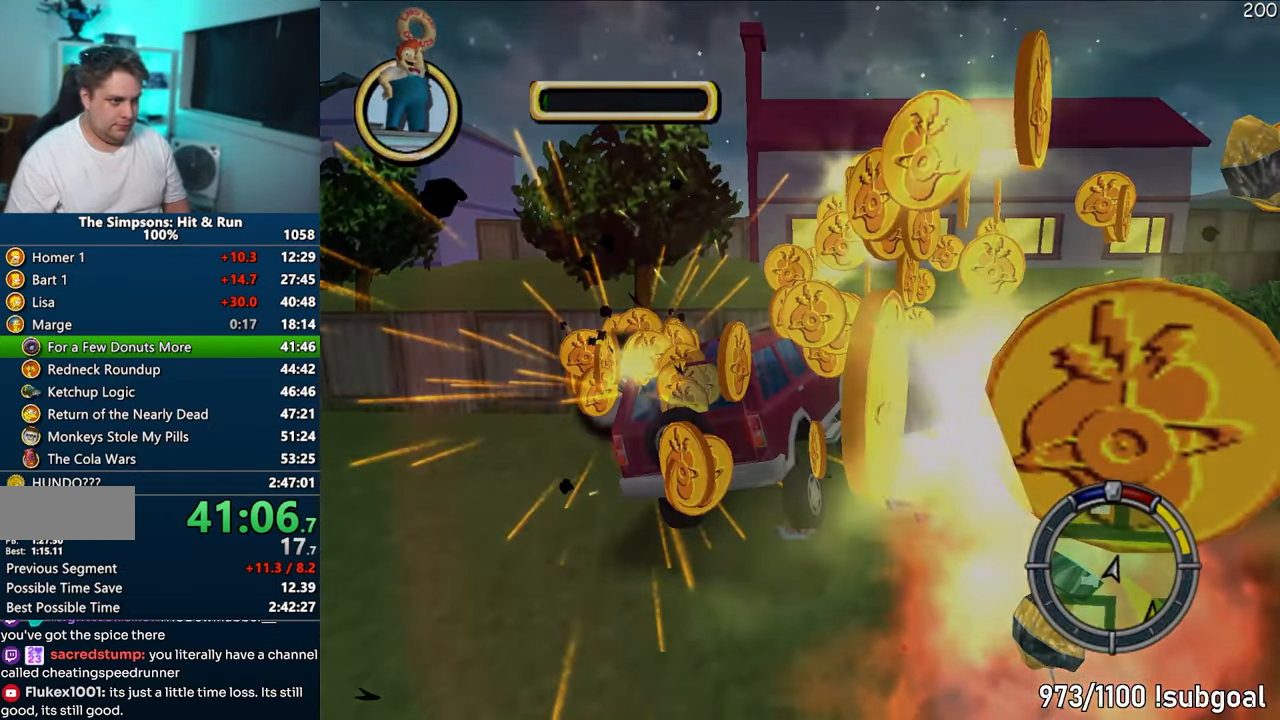
{"buttons": ["CROSS", "R1"], "left_stick": "center", "right_stick": "center", "events": [[67, "CIRCLE", "down"], [233, "CIRCLE", "up"]]}
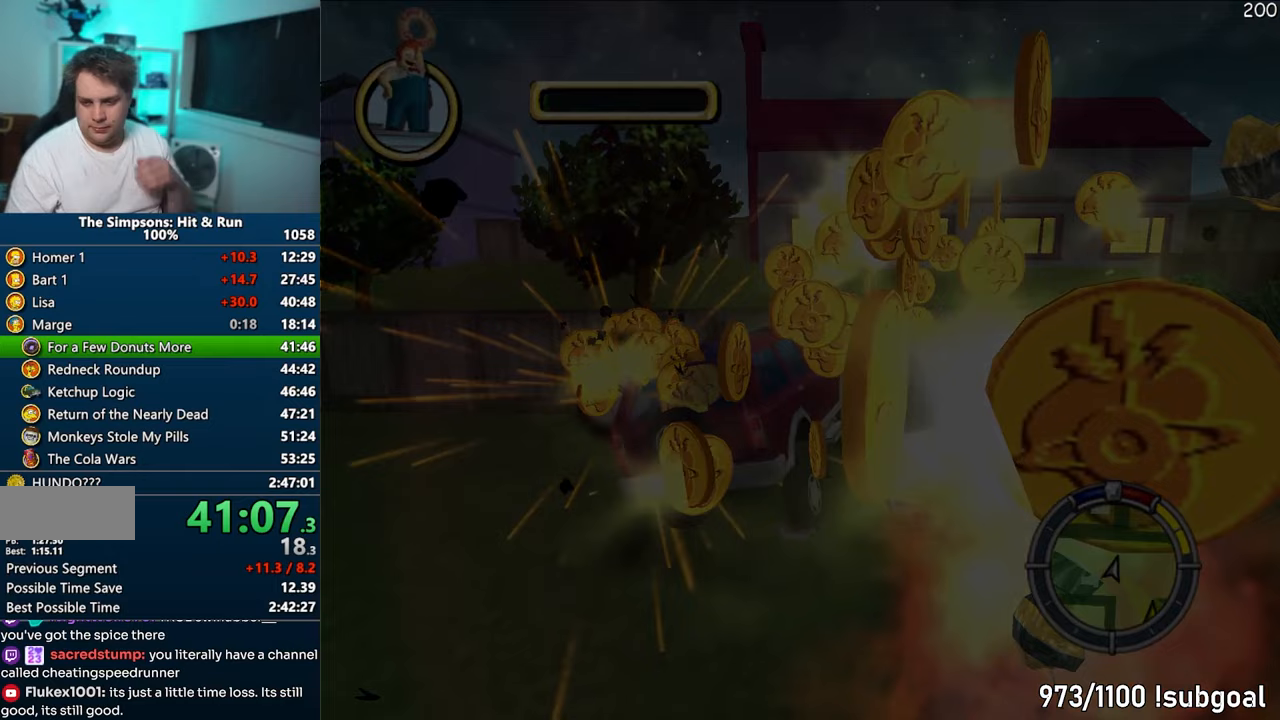
{"buttons": ["CROSS", "R1"], "left_stick": "center", "right_stick": "center", "events": []}
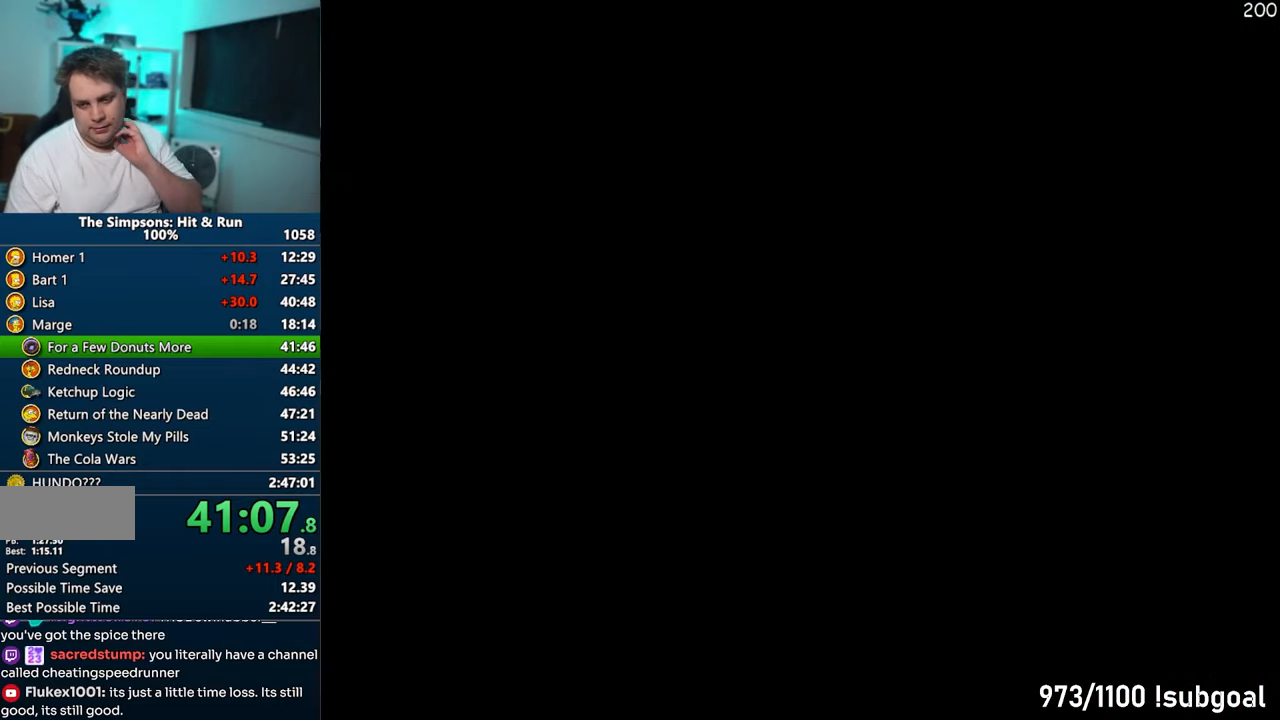
{"buttons": ["CROSS"], "left_stick": "center", "right_stick": "center", "events": [[433, "R1", "up"]]}